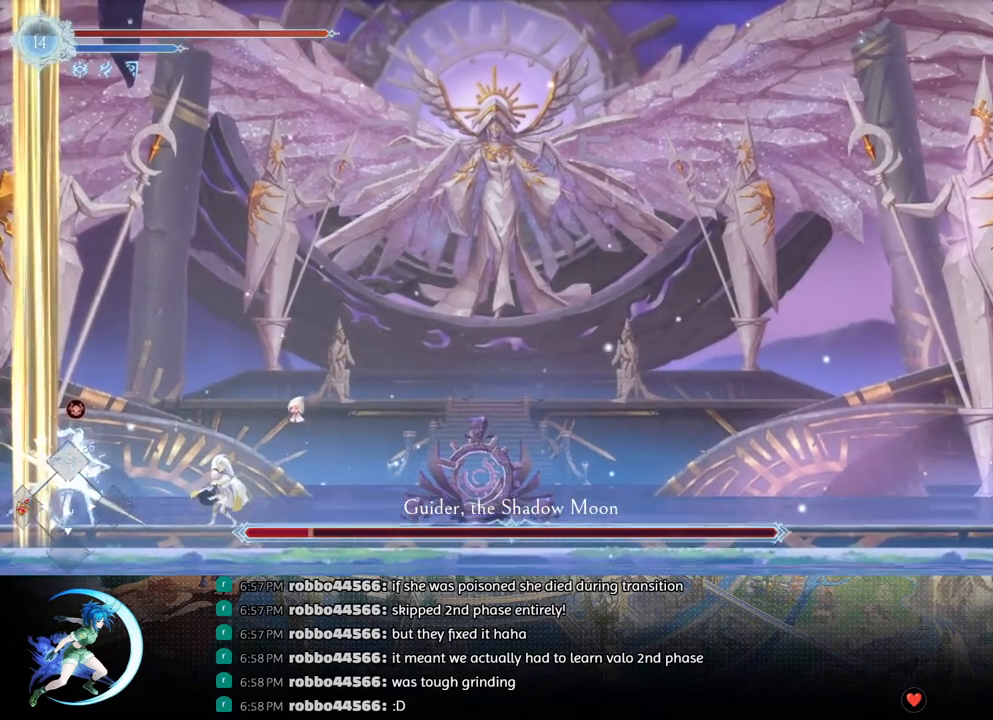
Gameplay with a controller (PlayStation layout); each line is a JSON object with the inputs held at the frame after it. "events" lists button and stick changes between this image and that frame as [ms after this image, input, new state], when the widget could be followed in between.
{"buttons": ["DPAD_RIGHT"], "left_stick": "center", "right_stick": "center", "events": [[33, "TRIANGLE", "down"], [217, "DPAD_DOWN", "down"], [217, "TRIANGLE", "up"], [283, "DPAD_DOWN", "up"], [333, "TRIANGLE", "down"], [467, "DPAD_RIGHT", "down"], [467, "TRIANGLE", "up"]]}
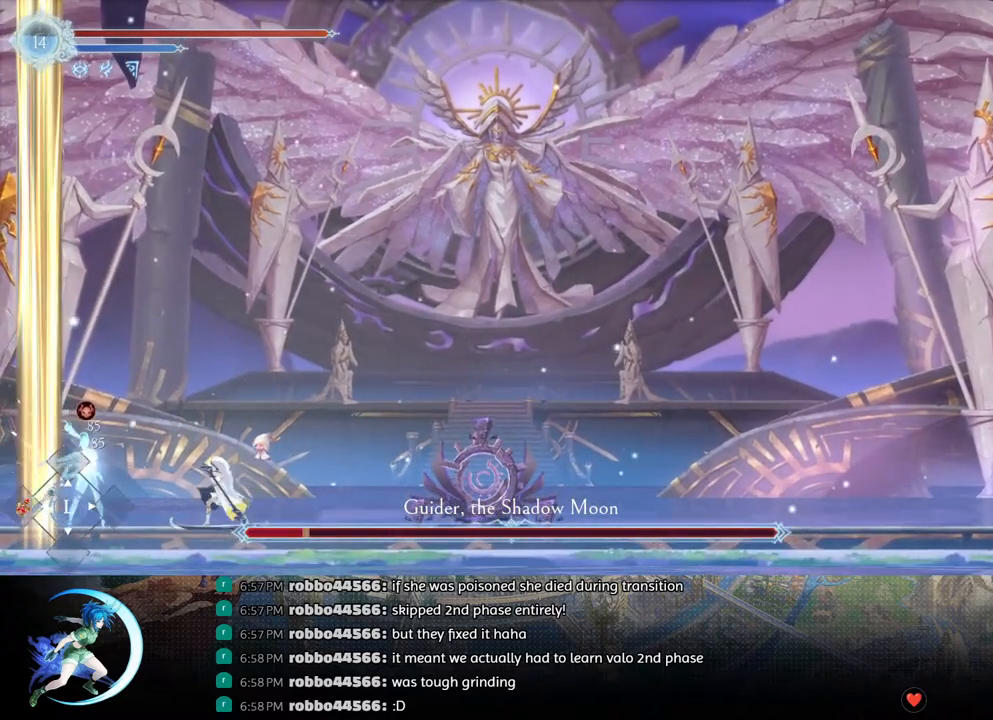
{"buttons": ["DPAD_RIGHT"], "left_stick": "center", "right_stick": "center", "events": [[50, "R1", "down"], [100, "DPAD_DOWN", "down"], [133, "R1", "up"], [183, "R1", "down"], [250, "DPAD_DOWN", "up"], [250, "DPAD_RIGHT", "up"], [283, "R1", "up"], [483, "DPAD_RIGHT", "down"]]}
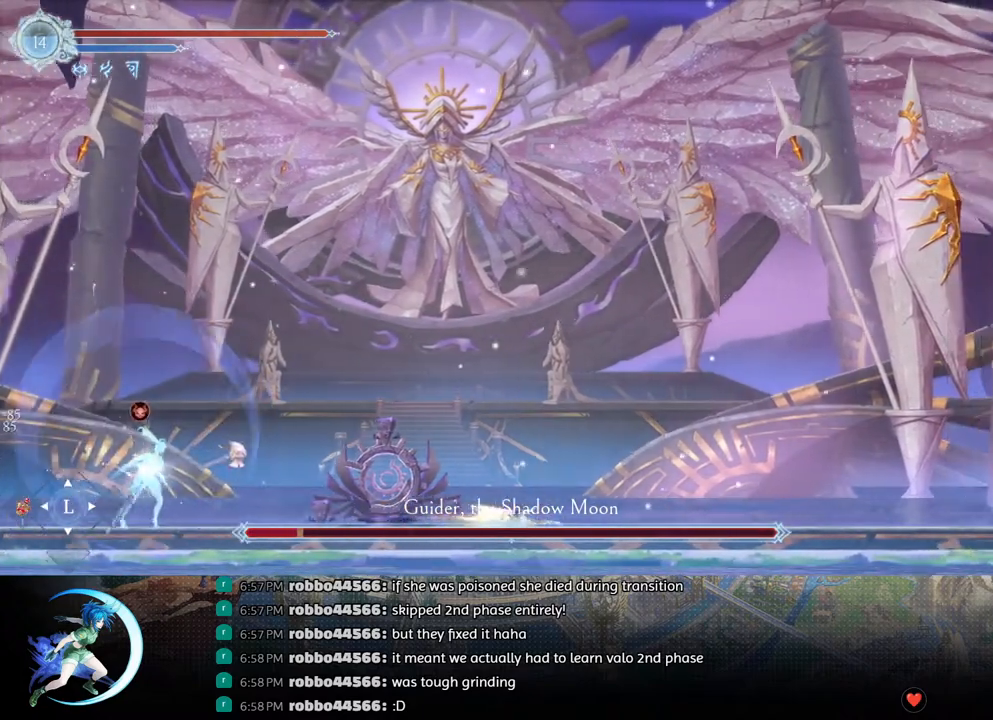
{"buttons": ["DPAD_RIGHT"], "left_stick": "center", "right_stick": "center", "events": [[133, "R1", "down"], [267, "R1", "up"]]}
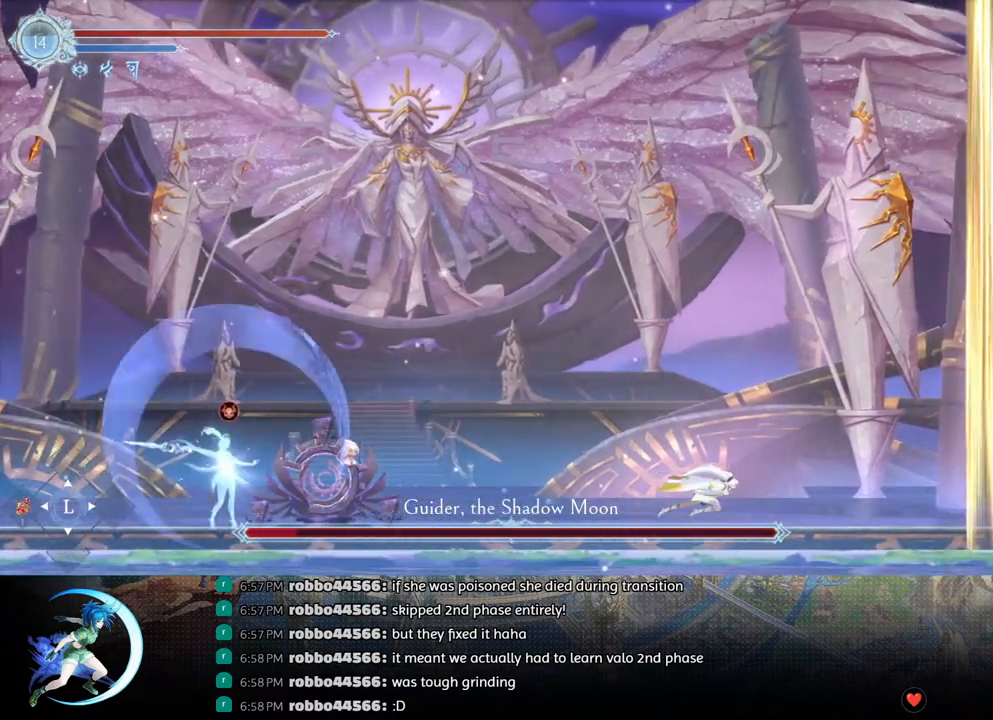
{"buttons": [], "left_stick": "center", "right_stick": "center", "events": [[417, "DPAD_RIGHT", "up"]]}
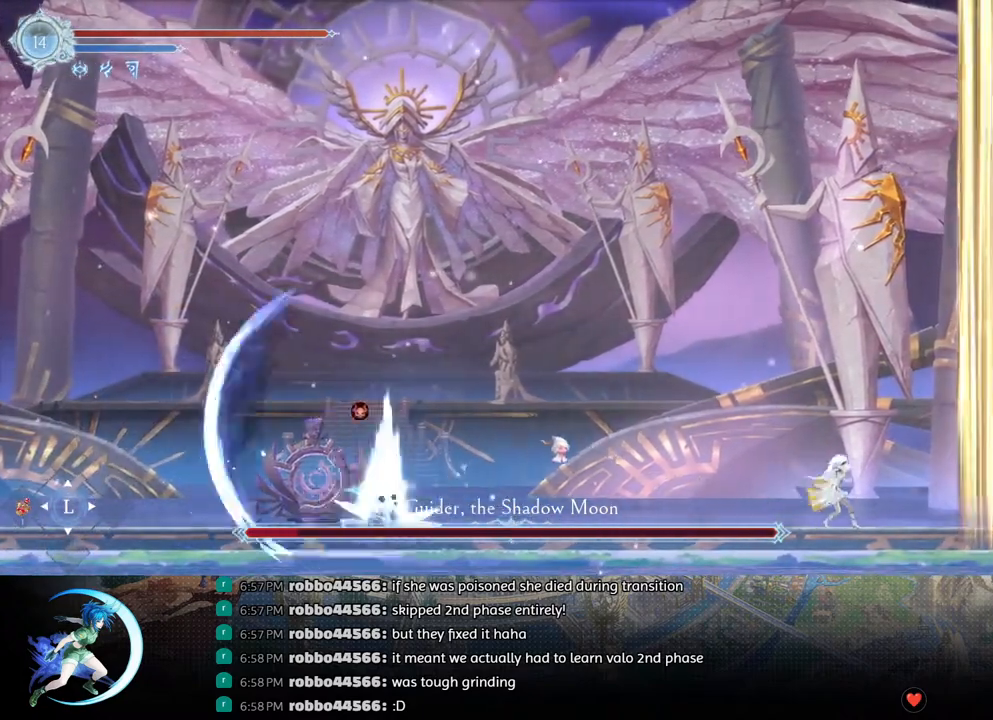
{"buttons": ["DPAD_RIGHT"], "left_stick": "center", "right_stick": "center", "events": [[117, "DPAD_LEFT", "down"], [133, "R1", "down"], [200, "R1", "up"], [233, "DPAD_DOWN", "down"], [250, "R1", "down"], [267, "DPAD_LEFT", "up"], [317, "R1", "up"], [367, "DPAD_DOWN", "up"], [433, "DPAD_RIGHT", "down"]]}
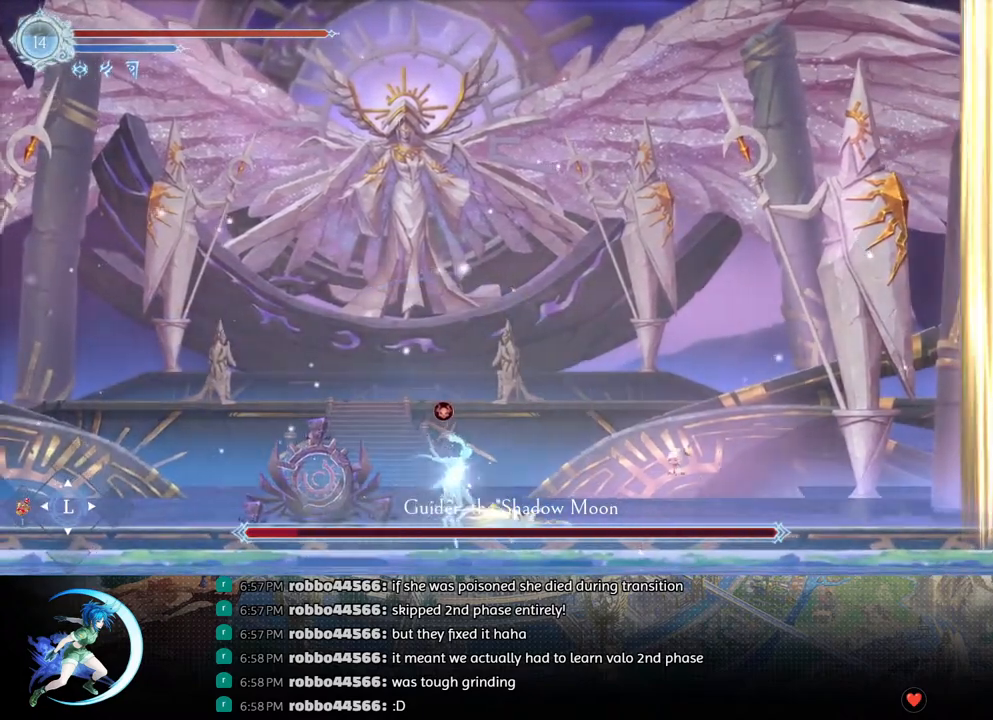
{"buttons": ["DPAD_DOWN"], "left_stick": "center", "right_stick": "center", "events": [[150, "DPAD_RIGHT", "up"], [183, "DPAD_LEFT", "down"], [267, "DPAD_LEFT", "up"], [317, "TRIANGLE", "down"], [417, "TRIANGLE", "up"], [467, "DPAD_DOWN", "down"]]}
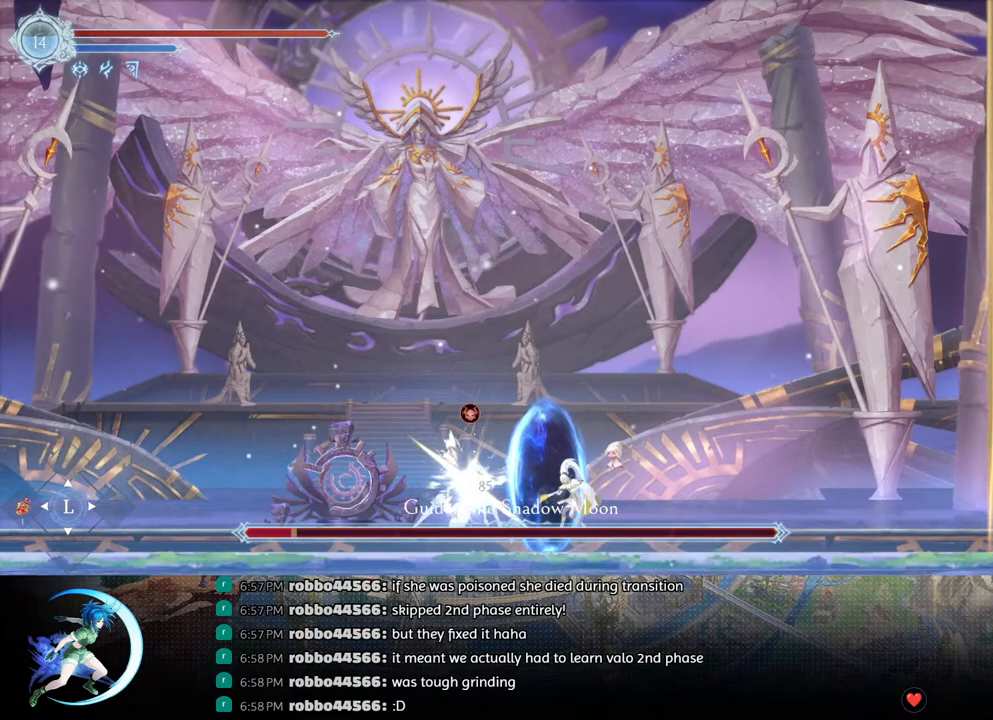
{"buttons": ["TRIANGLE"], "left_stick": "center", "right_stick": "center", "events": [[17, "DPAD_DOWN", "up"], [83, "TRIANGLE", "down"], [233, "TRIANGLE", "up"], [250, "DPAD_DOWN", "down"], [317, "DPAD_DOWN", "up"], [383, "TRIANGLE", "down"]]}
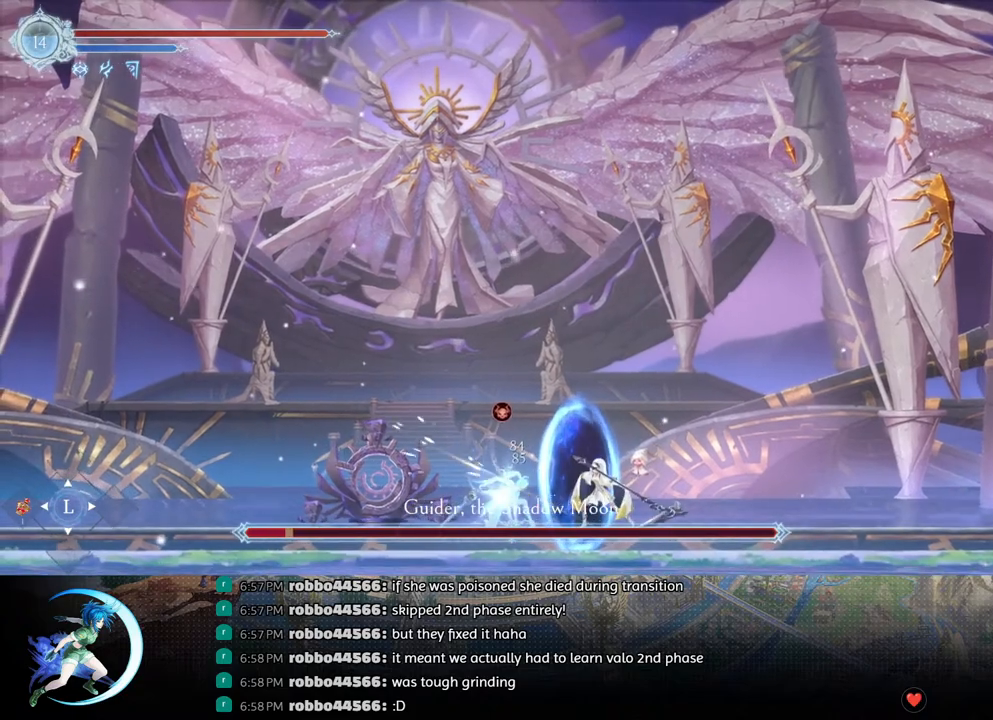
{"buttons": ["DPAD_DOWN"], "left_stick": "center", "right_stick": "center", "events": [[50, "DPAD_DOWN", "down"], [67, "TRIANGLE", "up"], [133, "DPAD_DOWN", "up"], [200, "TRIANGLE", "down"], [367, "DPAD_DOWN", "down"], [400, "TRIANGLE", "up"]]}
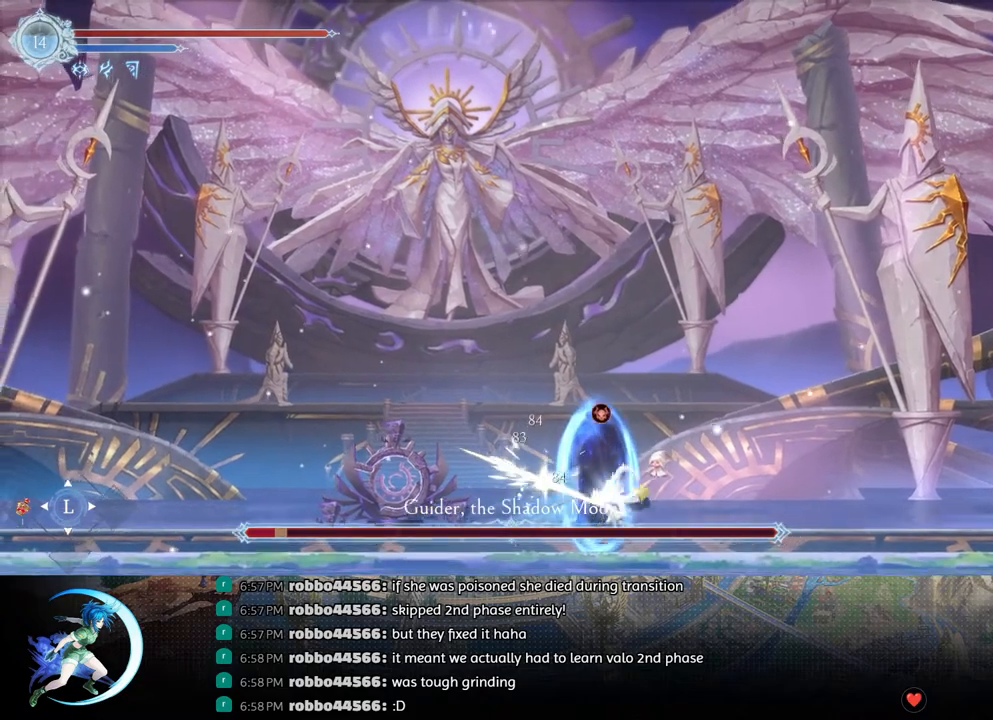
{"buttons": ["DPAD_RIGHT"], "left_stick": "center", "right_stick": "center", "events": [[33, "DPAD_DOWN", "up"], [200, "DPAD_LEFT", "down"], [400, "DPAD_LEFT", "up"], [483, "DPAD_RIGHT", "down"]]}
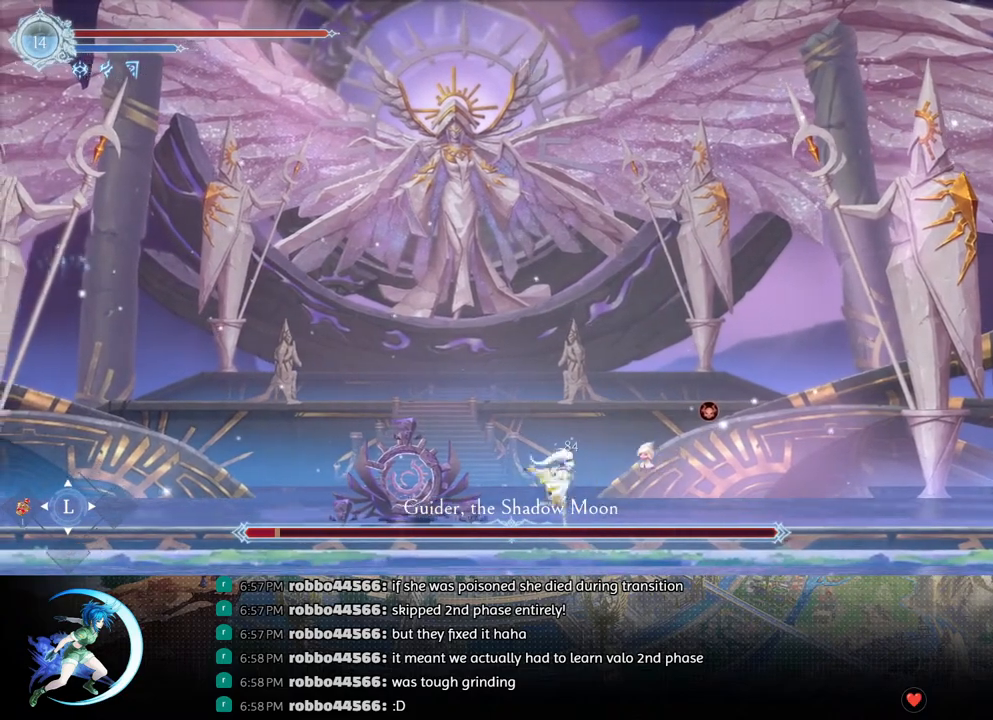
{"buttons": ["R1"], "left_stick": "center", "right_stick": "center", "events": [[83, "DPAD_RIGHT", "up"], [217, "DPAD_LEFT", "down"], [317, "R1", "down"], [383, "DPAD_DOWN", "down"], [383, "R1", "up"], [417, "R1", "down"], [450, "DPAD_LEFT", "up"], [500, "DPAD_DOWN", "up"]]}
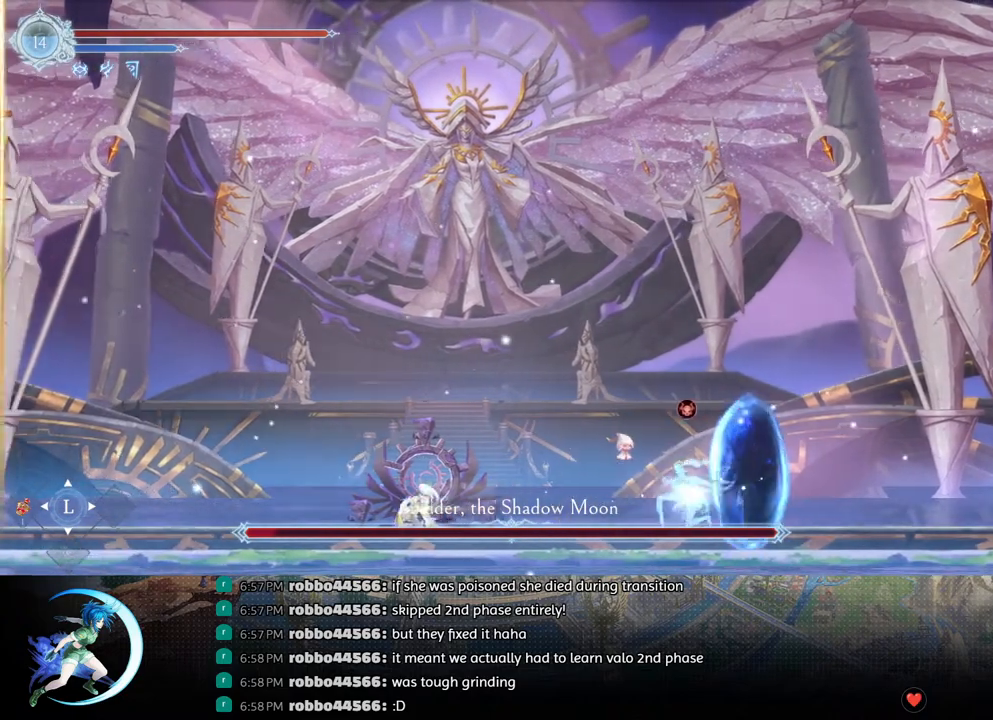
{"buttons": ["R1", "DPAD_RIGHT"], "left_stick": "center", "right_stick": "center", "events": [[33, "R1", "up"], [167, "DPAD_RIGHT", "down"], [333, "R1", "down"]]}
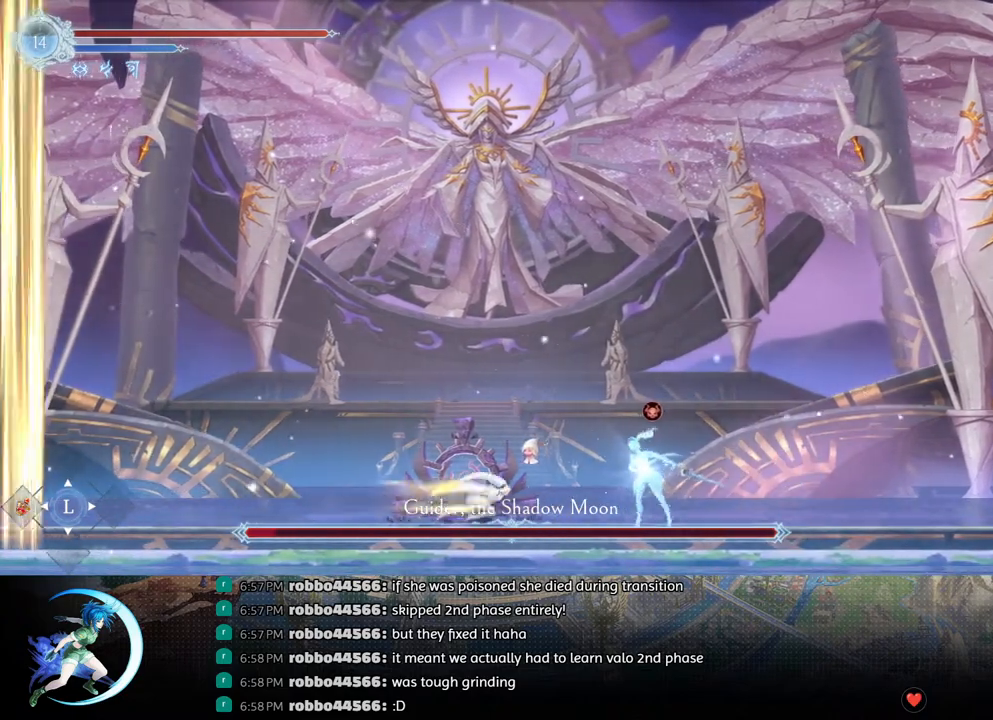
{"buttons": [], "left_stick": "center", "right_stick": "center", "events": [[17, "R1", "up"], [250, "TRIANGLE", "down"], [267, "DPAD_RIGHT", "up"], [400, "DPAD_DOWN", "down"], [400, "TRIANGLE", "up"], [467, "DPAD_DOWN", "up"]]}
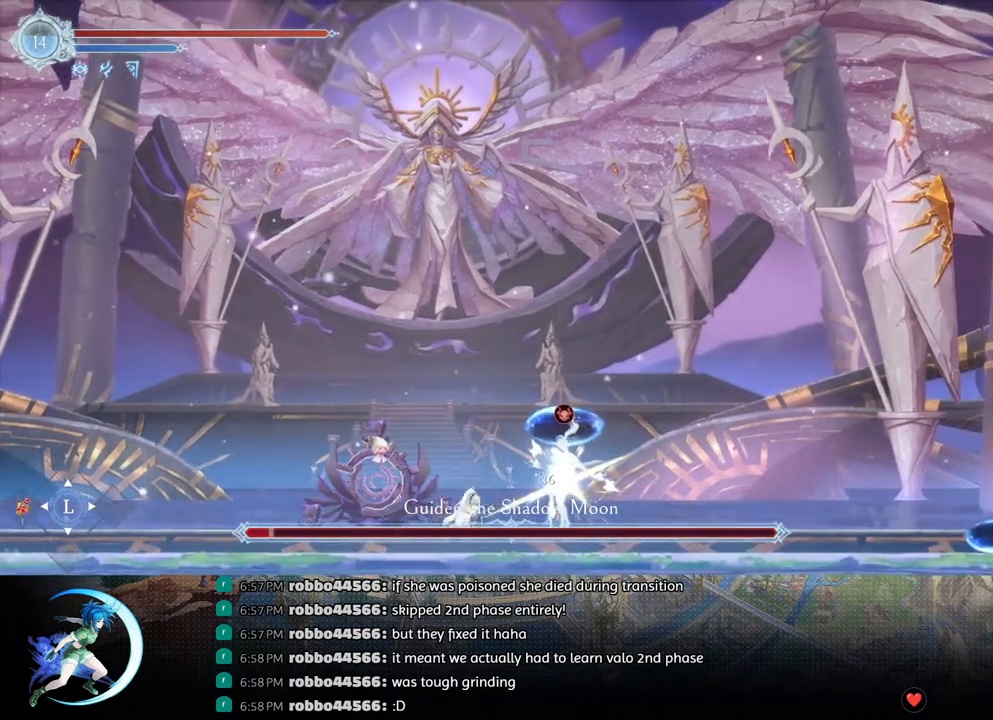
{"buttons": ["TRIANGLE", "DPAD_DOWN"], "left_stick": "center", "right_stick": "center", "events": [[33, "TRIANGLE", "down"], [200, "TRIANGLE", "up"], [217, "DPAD_DOWN", "down"], [283, "DPAD_DOWN", "up"], [333, "TRIANGLE", "down"], [500, "DPAD_DOWN", "down"]]}
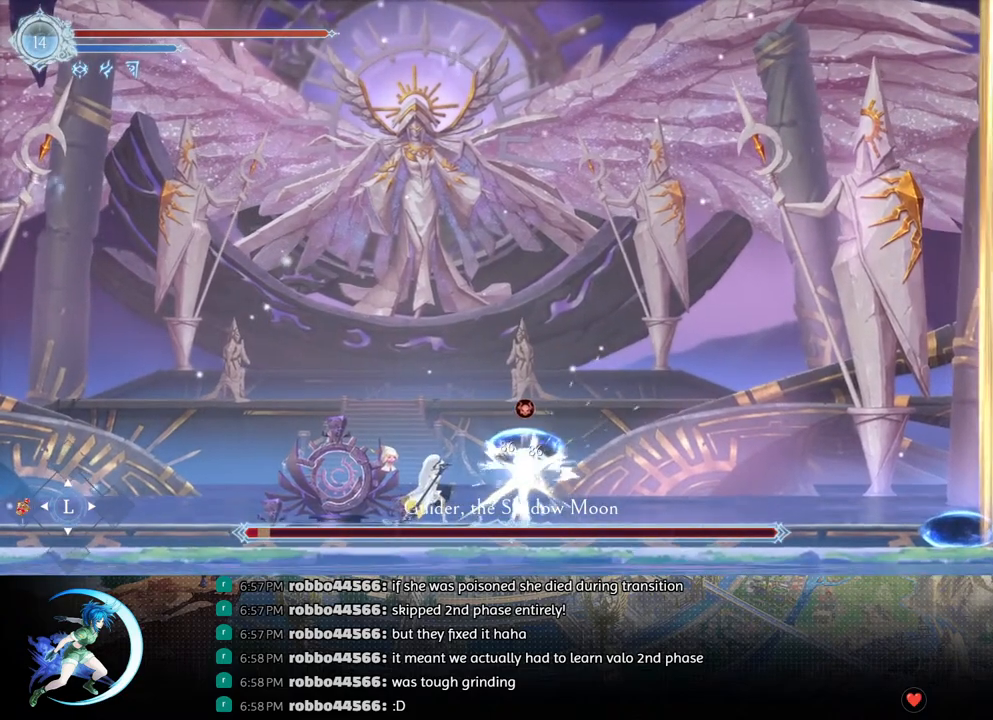
{"buttons": [], "left_stick": "center", "right_stick": "center", "events": [[67, "TRIANGLE", "up"], [100, "DPAD_DOWN", "up"], [183, "DPAD_RIGHT", "down"], [250, "R1", "down"], [317, "R1", "up"], [333, "DPAD_DOWN", "down"], [367, "R1", "down"], [450, "DPAD_RIGHT", "up"], [450, "R1", "up"], [483, "DPAD_DOWN", "up"]]}
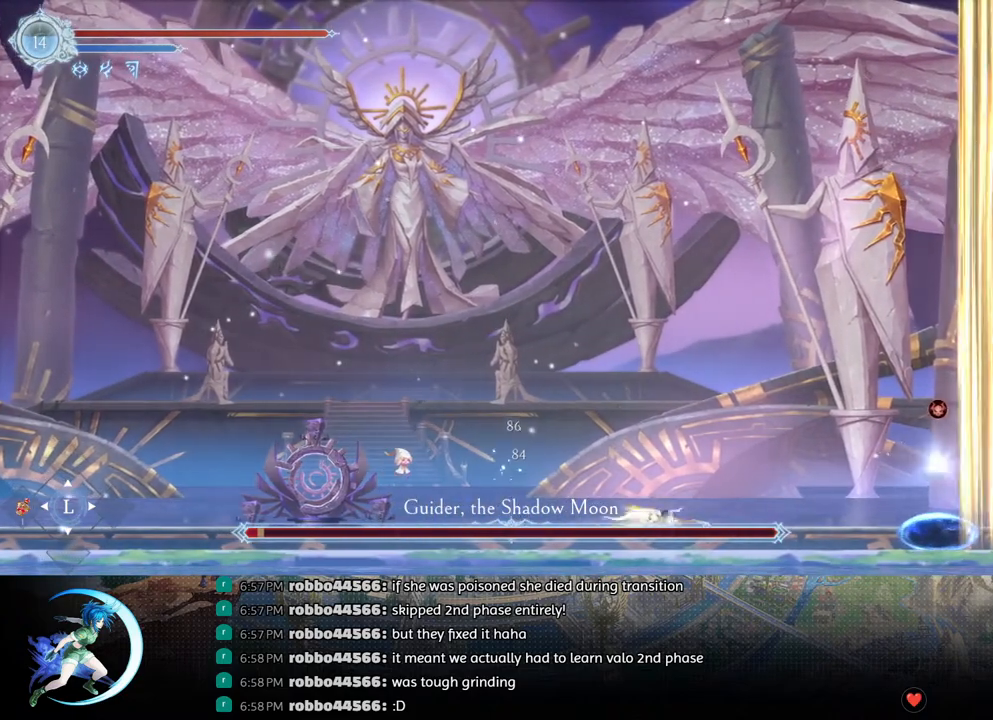
{"buttons": ["TRIANGLE"], "left_stick": "center", "right_stick": "center", "events": [[83, "DPAD_LEFT", "down"], [200, "DPAD_LEFT", "up"], [200, "DPAD_UP", "down"], [217, "DPAD_UP", "up"], [233, "DPAD_RIGHT", "down"], [333, "DPAD_RIGHT", "up"], [383, "TRIANGLE", "down"]]}
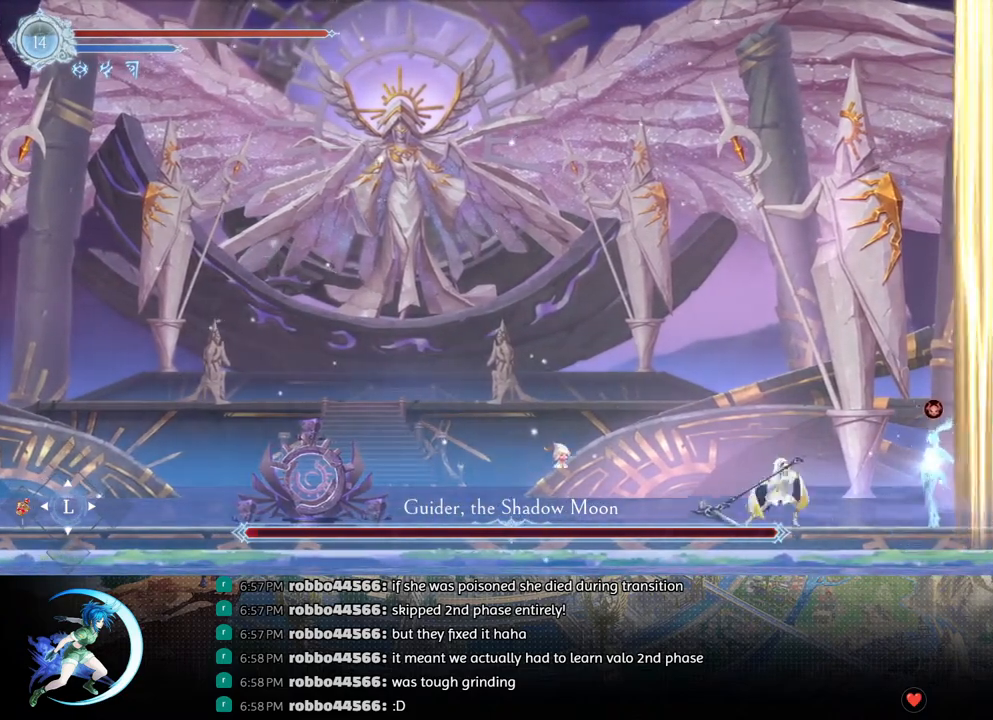
{"buttons": [], "left_stick": "center", "right_stick": "center", "events": [[50, "TRIANGLE", "up"], [117, "DPAD_DOWN", "down"], [183, "DPAD_DOWN", "up"], [233, "TRIANGLE", "down"], [417, "TRIANGLE", "up"], [450, "DPAD_DOWN", "down"], [500, "DPAD_DOWN", "up"]]}
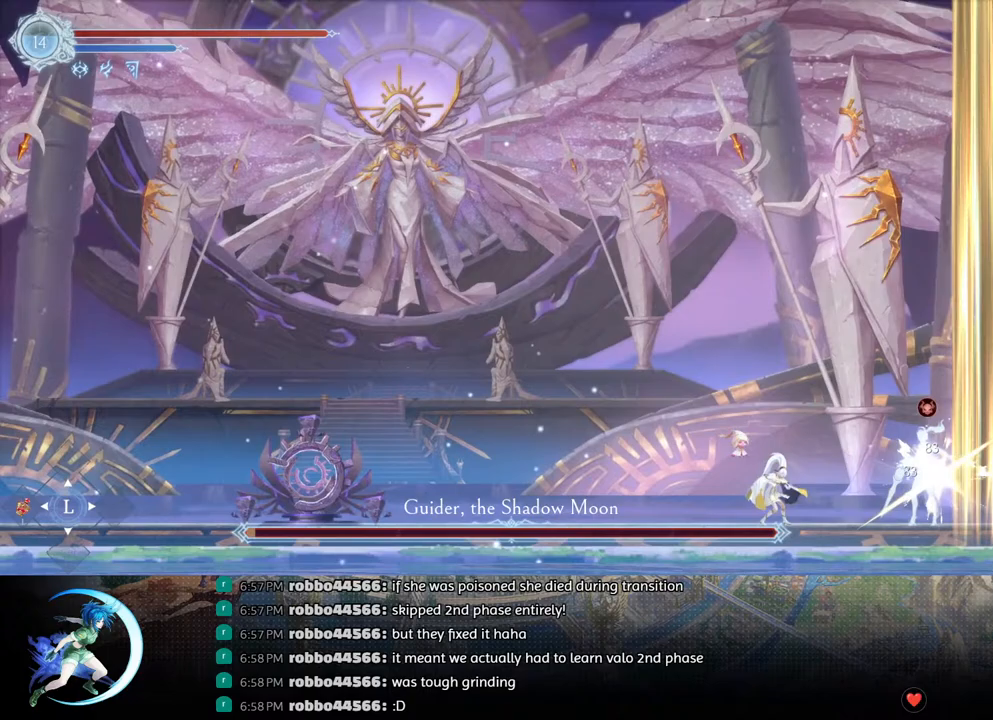
{"buttons": ["TRIANGLE"], "left_stick": "center", "right_stick": "center", "events": [[83, "TRIANGLE", "down"], [250, "DPAD_DOWN", "down"], [250, "TRIANGLE", "up"], [317, "DPAD_DOWN", "up"], [383, "TRIANGLE", "down"]]}
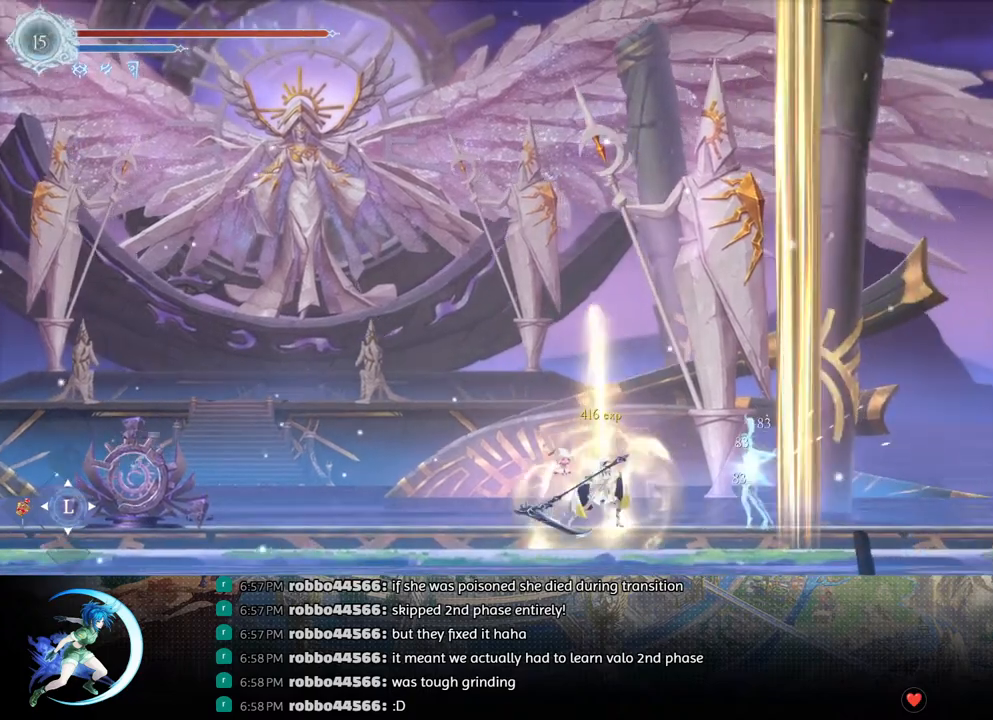
{"buttons": [], "left_stick": "center", "right_stick": "center", "events": [[50, "TRIANGLE", "up"]]}
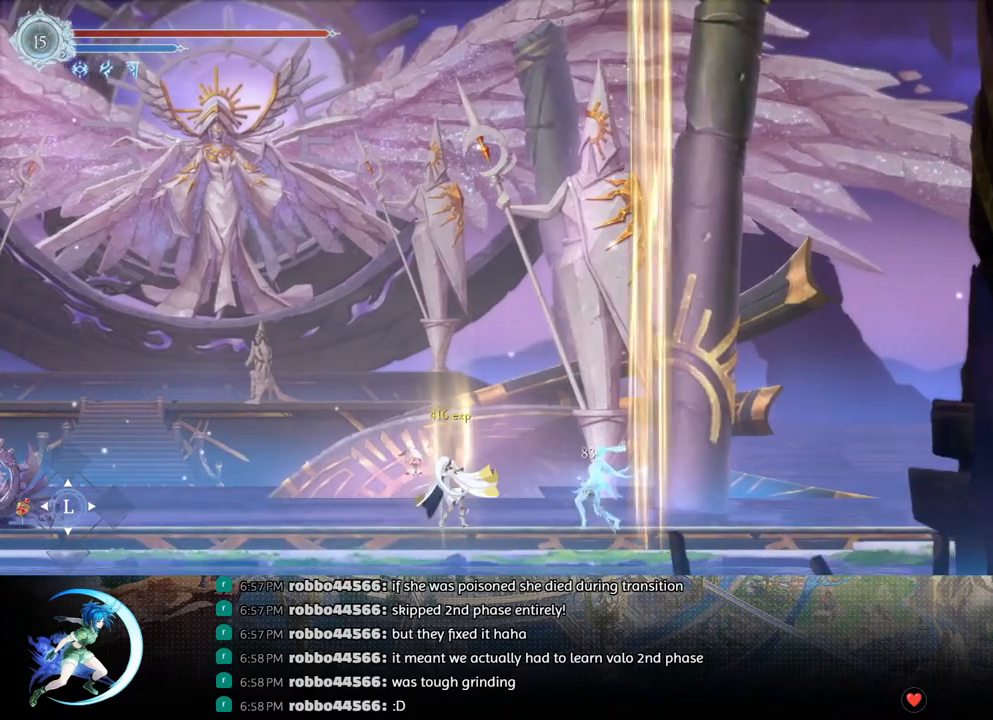
{"buttons": [], "left_stick": "center", "right_stick": "center", "events": []}
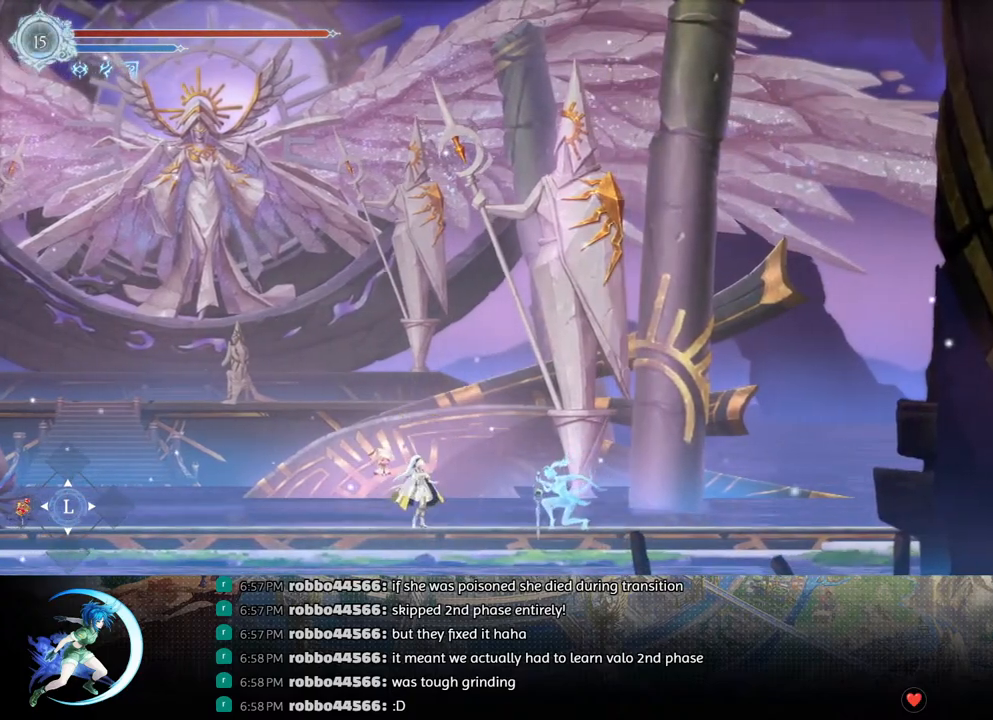
{"buttons": [], "left_stick": "center", "right_stick": "center", "events": []}
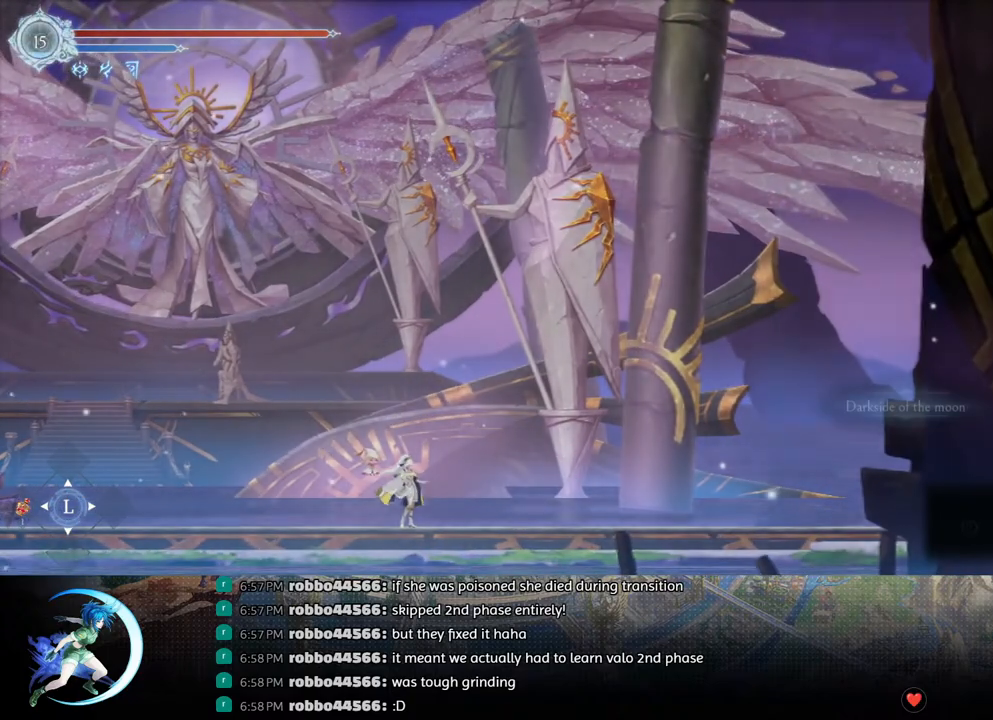
{"buttons": [], "left_stick": "center", "right_stick": "center", "events": []}
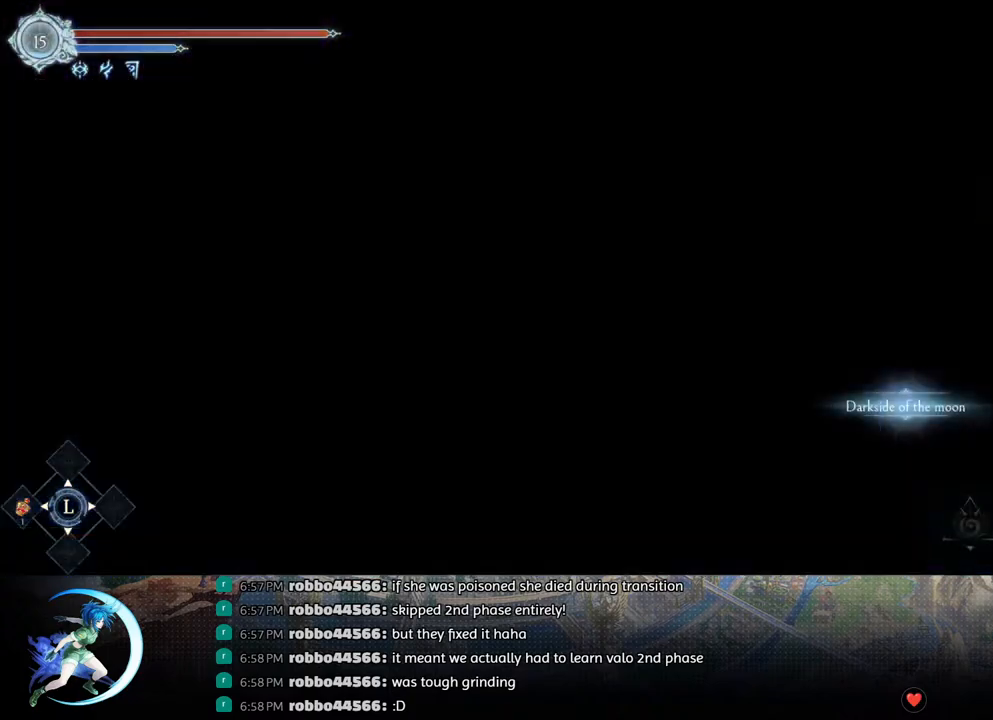
{"buttons": [], "left_stick": "center", "right_stick": "center", "events": []}
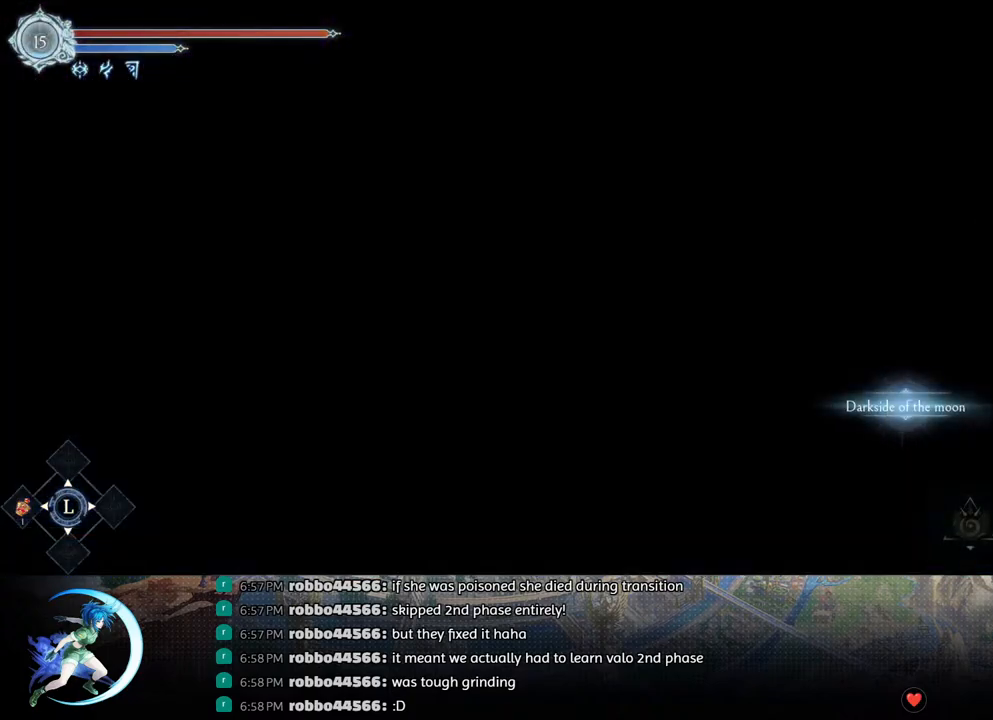
{"buttons": [], "left_stick": "center", "right_stick": "center", "events": []}
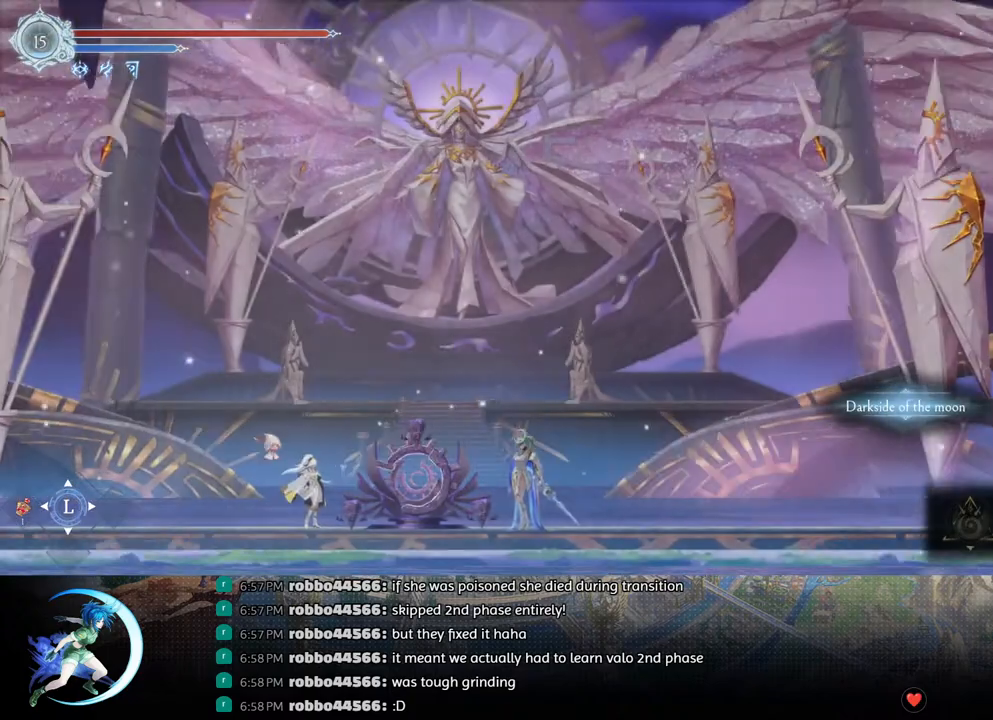
{"buttons": ["DPAD_LEFT"], "left_stick": "center", "right_stick": "center", "events": [[483, "DPAD_LEFT", "down"]]}
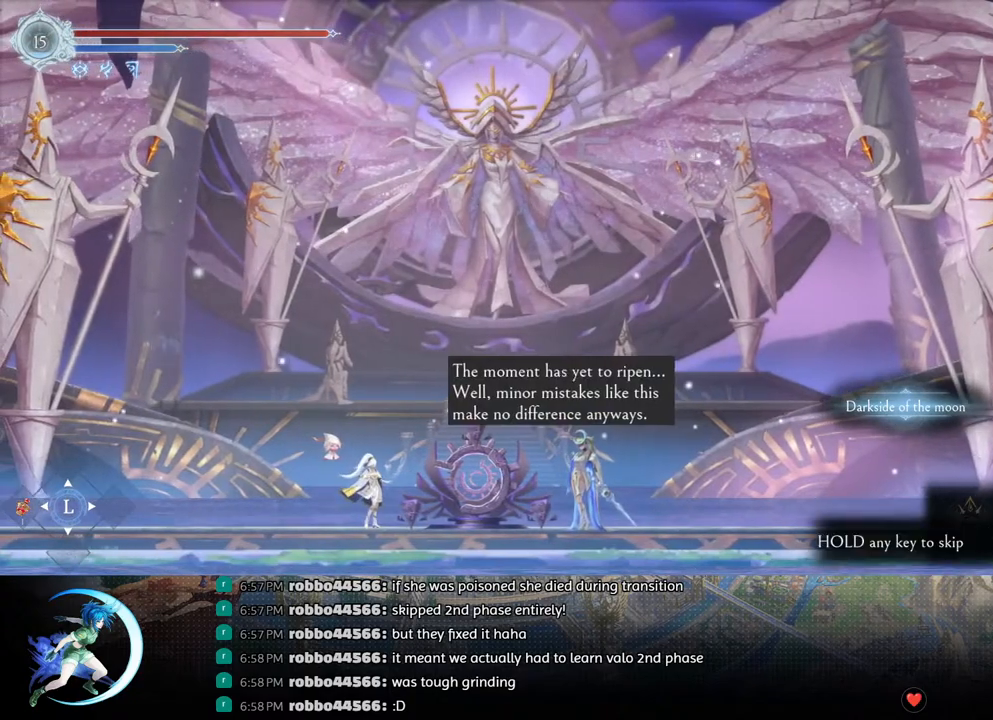
{"buttons": ["DPAD_LEFT"], "left_stick": "center", "right_stick": "center", "events": []}
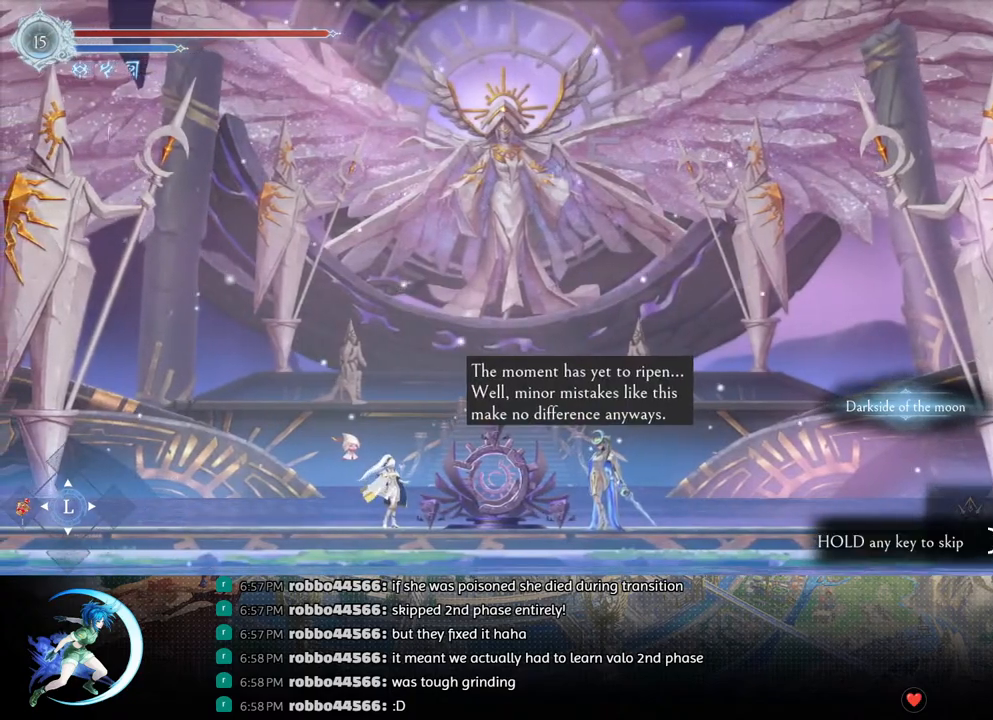
{"buttons": ["DPAD_LEFT"], "left_stick": "center", "right_stick": "center", "events": []}
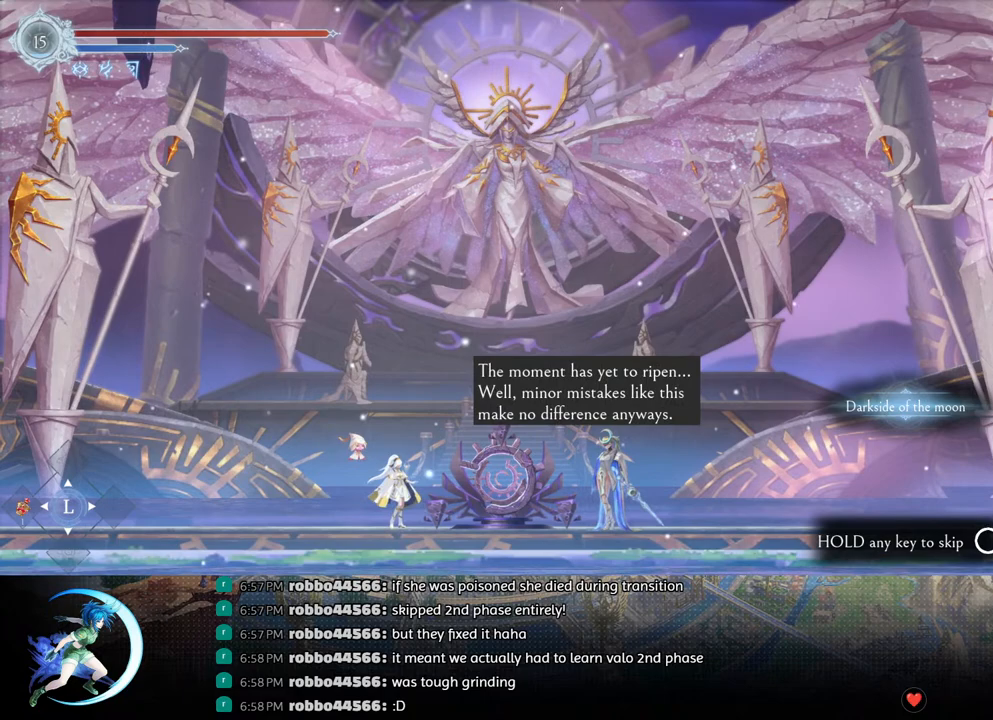
{"buttons": [], "left_stick": "center", "right_stick": "center", "events": [[150, "DPAD_LEFT", "up"], [400, "CIRCLE", "down"], [417, "CROSS", "down"], [450, "CIRCLE", "up"], [483, "CROSS", "up"]]}
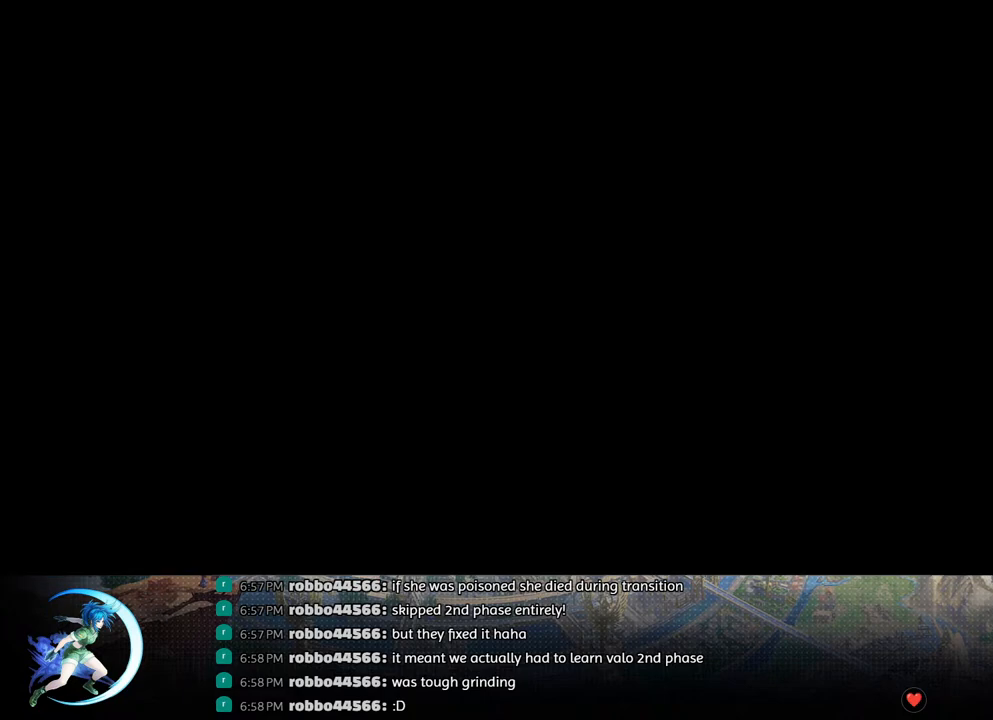
{"buttons": [], "left_stick": "center", "right_stick": "center", "events": [[50, "CROSS", "down"], [67, "CIRCLE", "down"], [117, "CIRCLE", "up"], [117, "CROSS", "up"], [250, "CIRCLE", "down"], [250, "CROSS", "down"], [333, "CIRCLE", "up"], [333, "CROSS", "up"], [417, "CIRCLE", "down"], [417, "CROSS", "down"], [500, "CIRCLE", "up"], [500, "CROSS", "up"]]}
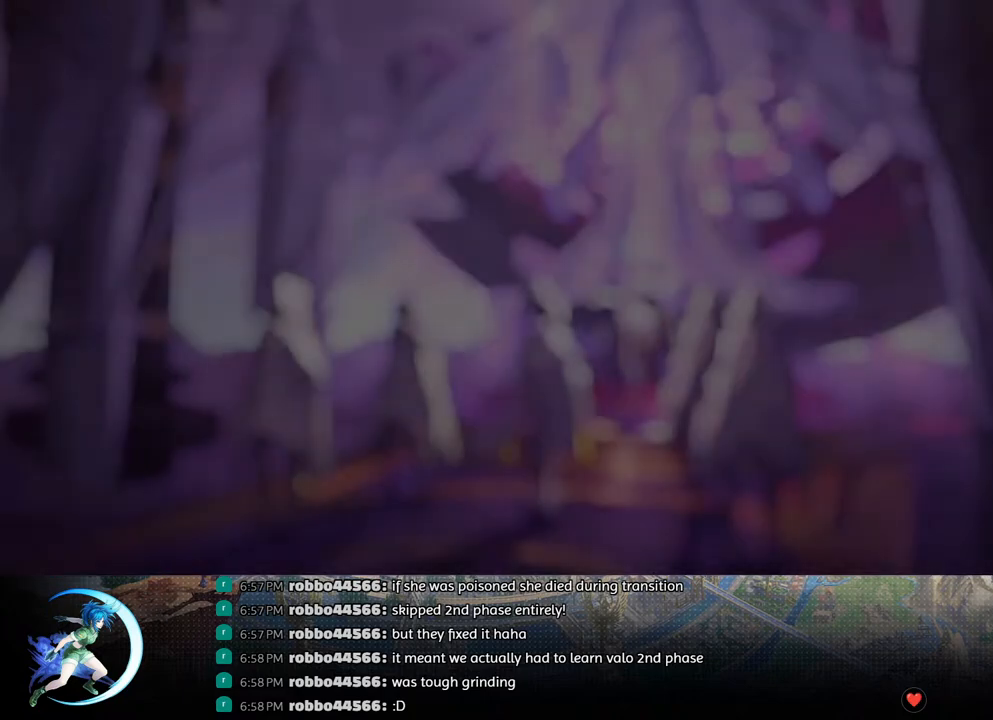
{"buttons": [], "left_stick": "center", "right_stick": "center", "events": [[100, "CIRCLE", "down"], [100, "CROSS", "down"], [183, "CIRCLE", "up"], [183, "CROSS", "up"]]}
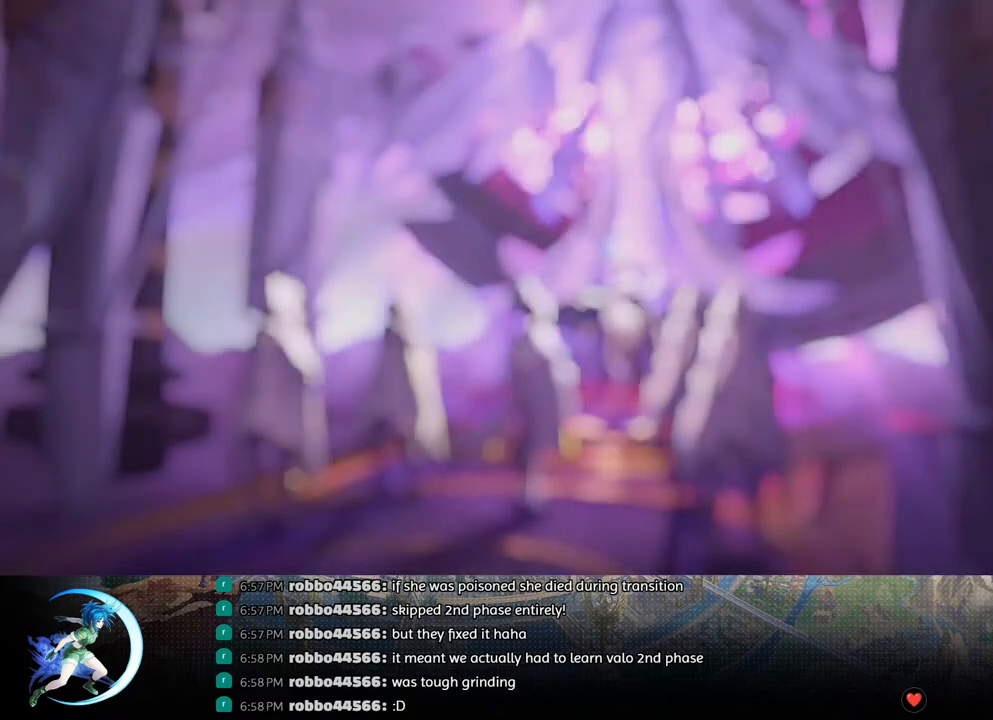
{"buttons": [], "left_stick": "center", "right_stick": "center", "events": []}